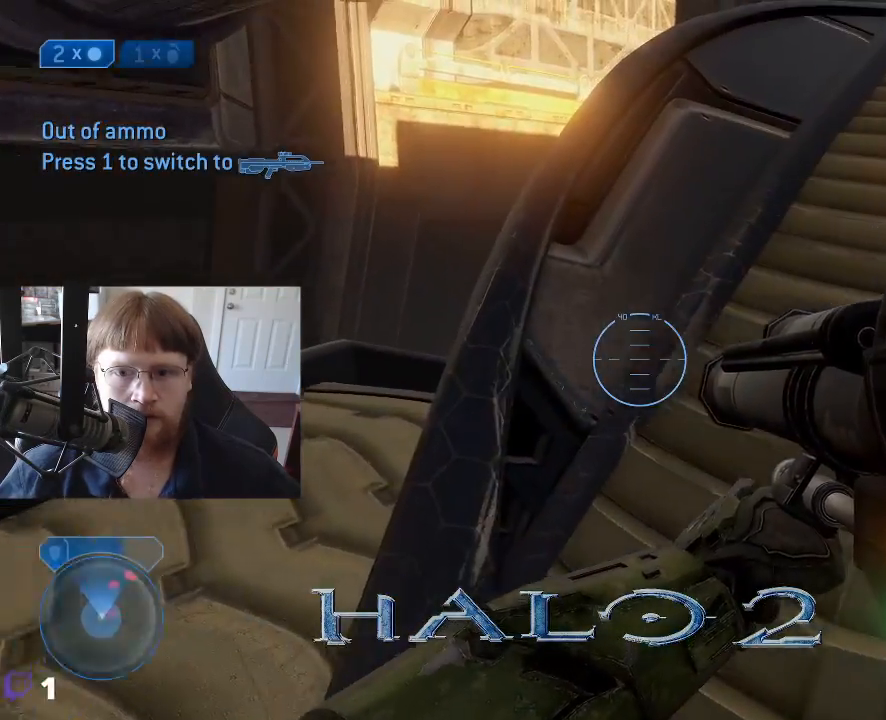
Gameplay with keyboard and mouse; each line is a JSON object with the keys held at the frame after it. "events" lists presses ("down") and releases ("up") of "1", "2", "3", "4", "5", "a", "alt", "c", "caps_lock", "ctrl", "d", "e", "f", "g", "q", "r", "s", "shift", "space", "t", "tab", "v", "w", "x" and "z" between this image and that frame as [ms after this image, input, new state], when the widget could be followed in between. No other keys are recorded. Mouse buttons are not recorded. Not read: mouse_move.
{"keys": ["a"], "events": [[50, "r", "down"], [133, "r", "up"], [183, "w", "up"], [417, "a", "down"]]}
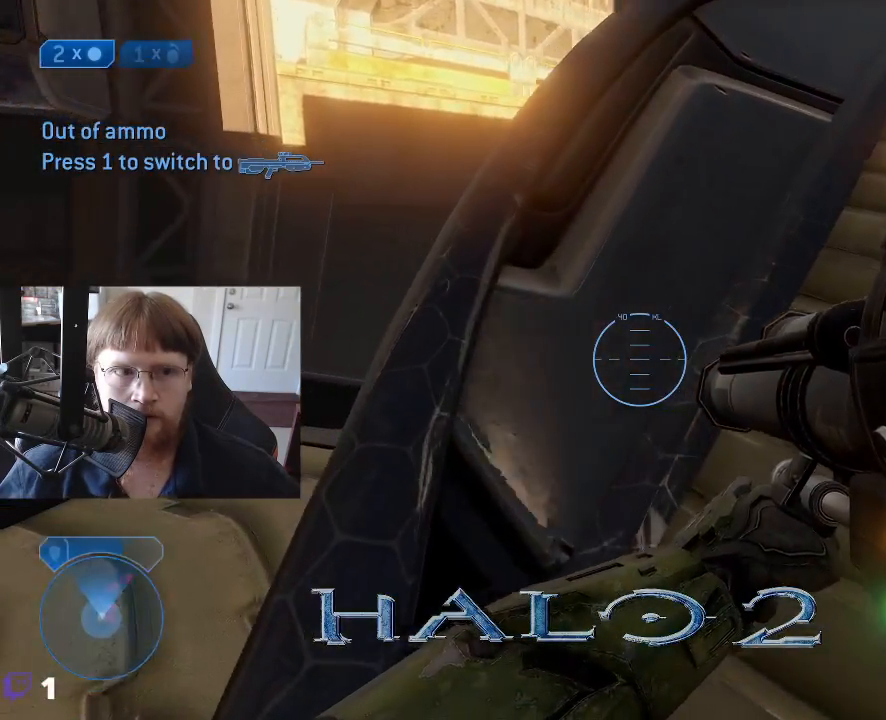
{"keys": ["w"], "events": [[383, "a", "up"], [433, "w", "down"]]}
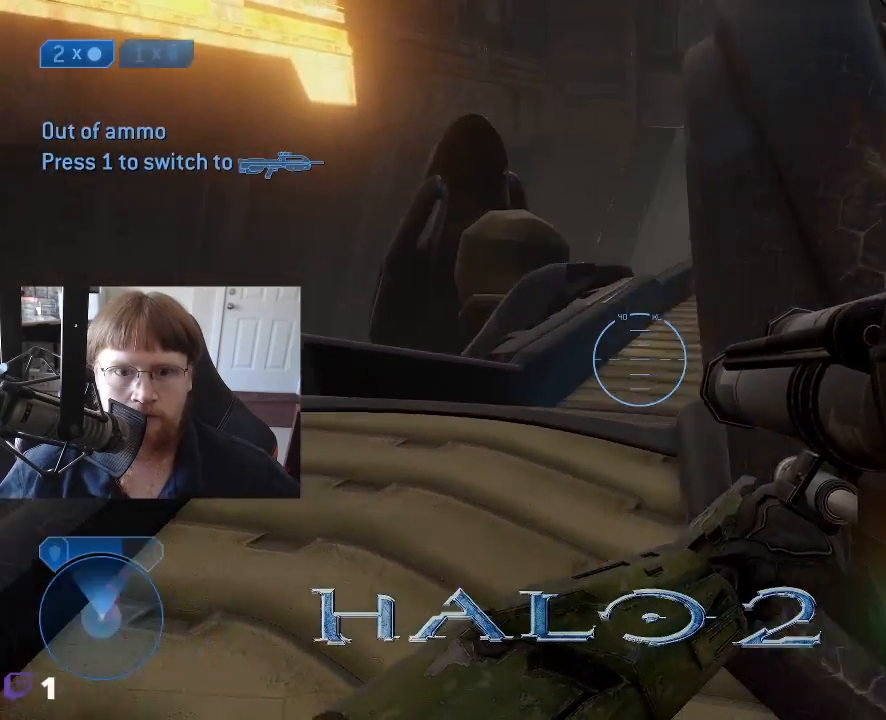
{"keys": ["a", "w"], "events": [[117, "a", "down"], [267, "a", "up"], [450, "a", "down"]]}
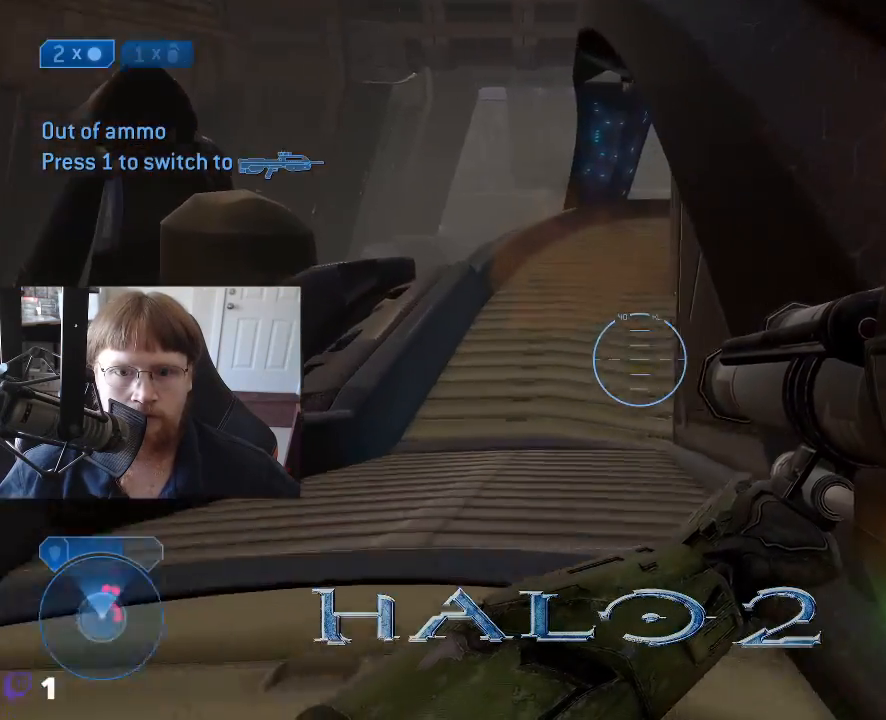
{"keys": [], "events": [[100, "a", "up"], [233, "w", "up"]]}
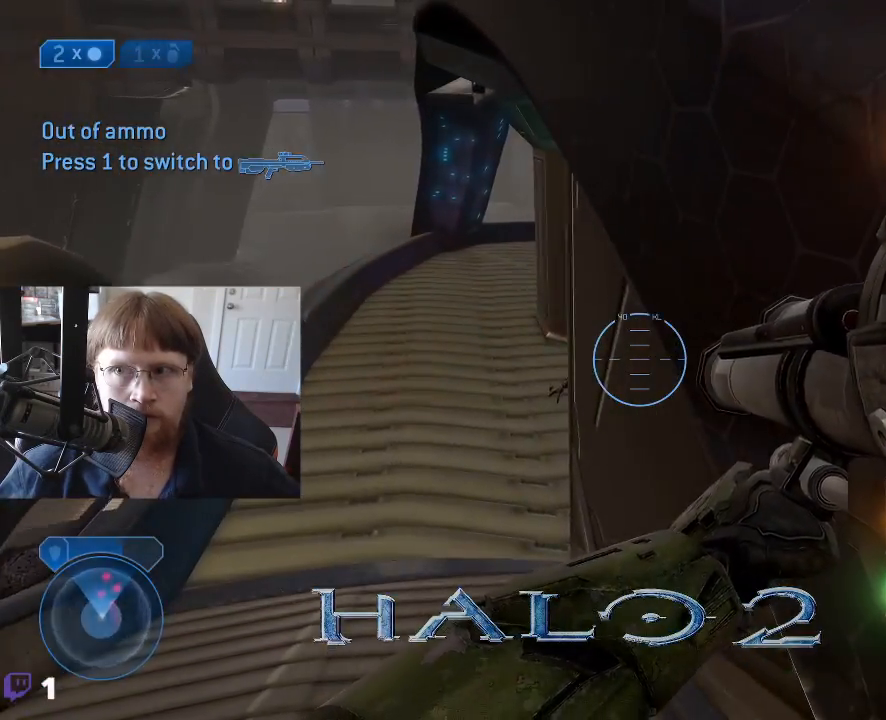
{"keys": [], "events": [[150, "a", "down"], [200, "w", "down"], [300, "a", "up"], [383, "w", "up"]]}
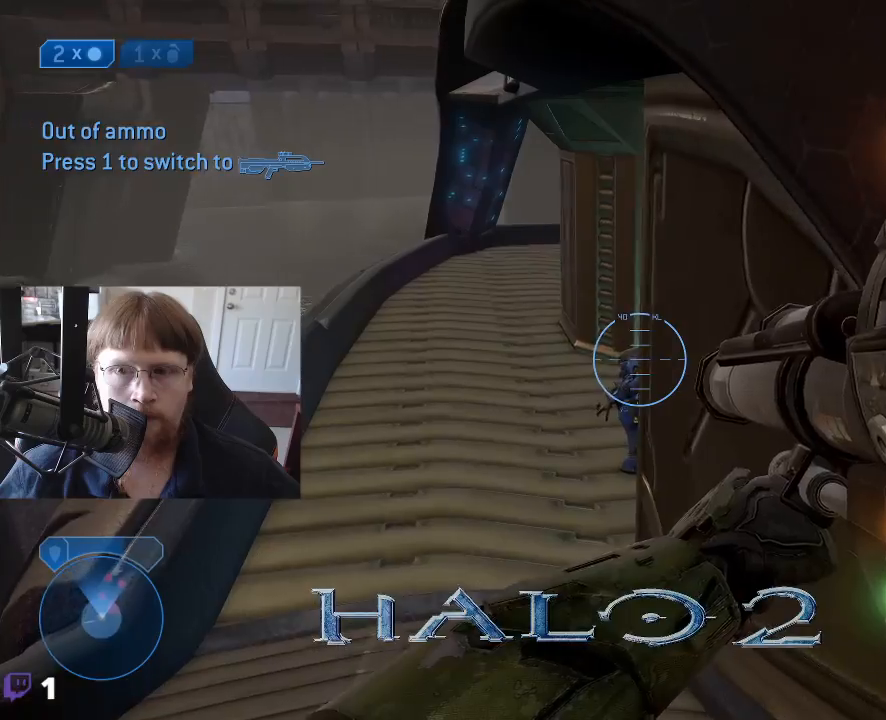
{"keys": ["w"], "events": [[33, "1", "down"], [83, "1", "up"], [267, "w", "down"]]}
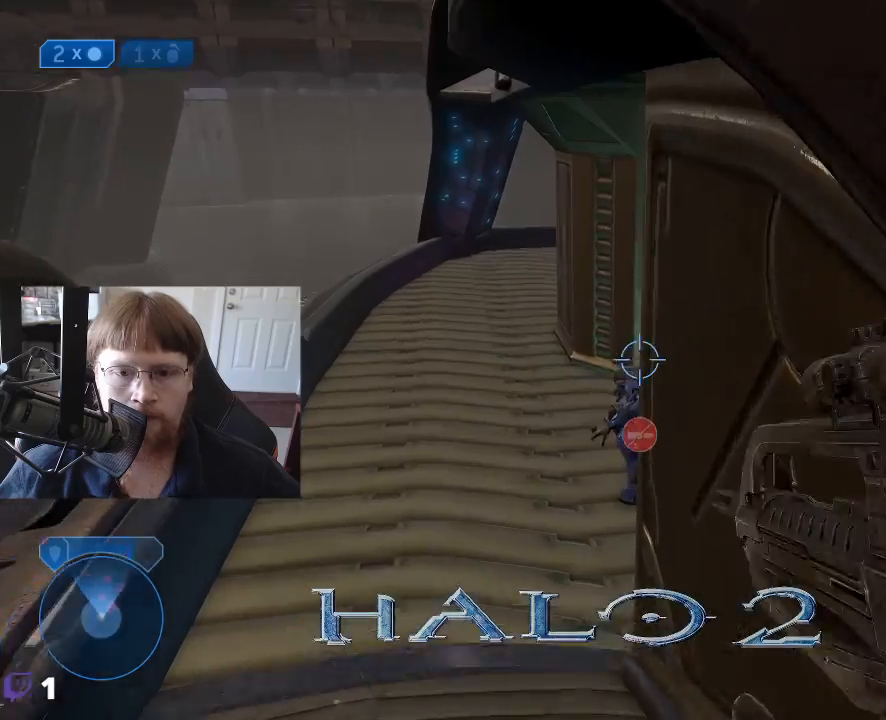
{"keys": ["a", "w"], "events": [[100, "w", "up"], [333, "a", "down"], [467, "w", "down"]]}
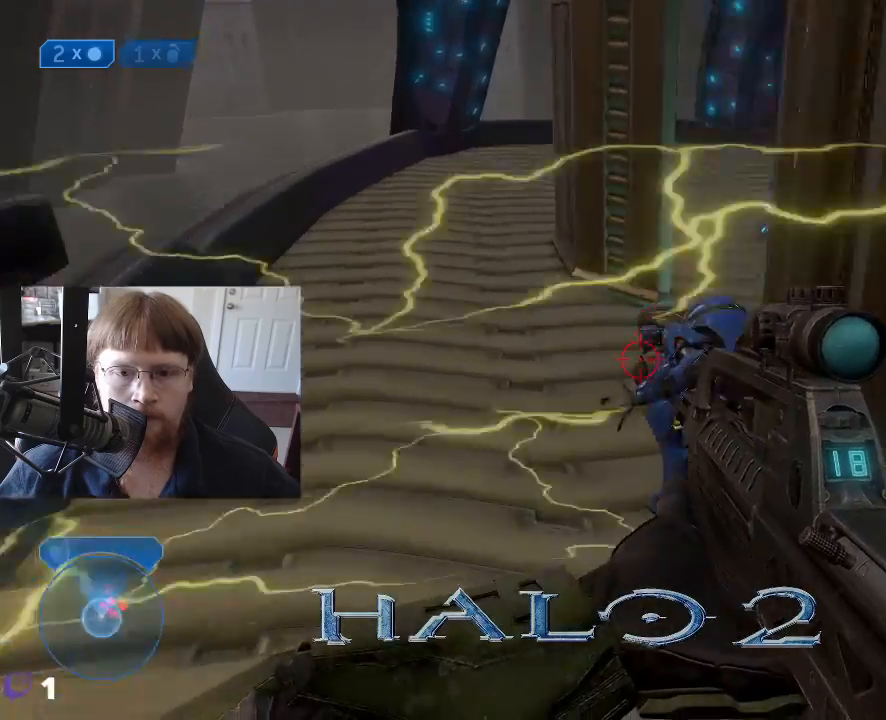
{"keys": [], "events": [[17, "a", "up"], [200, "w", "up"]]}
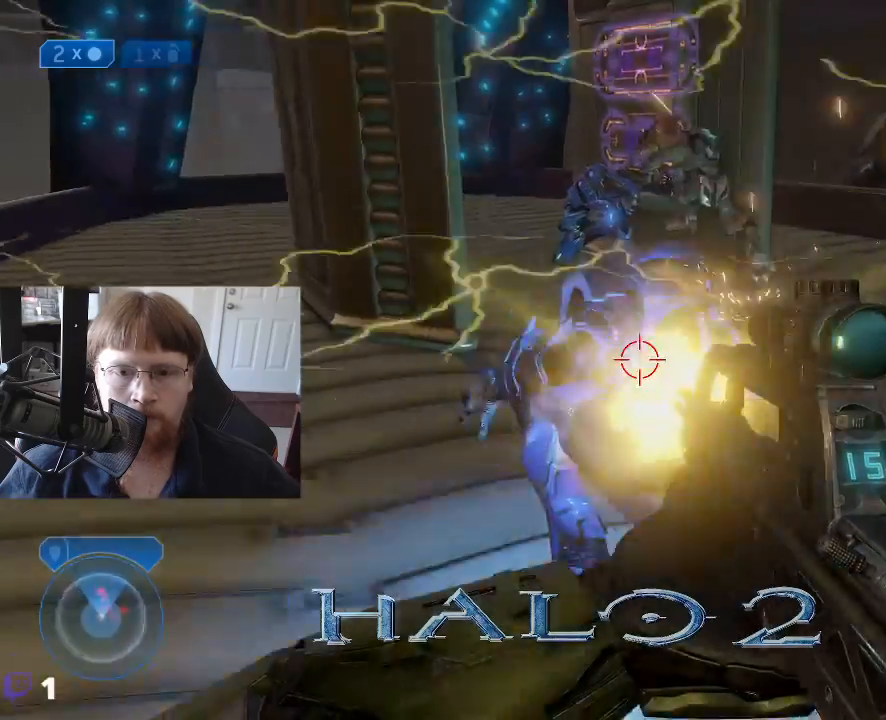
{"keys": ["s"], "events": [[217, "s", "down"]]}
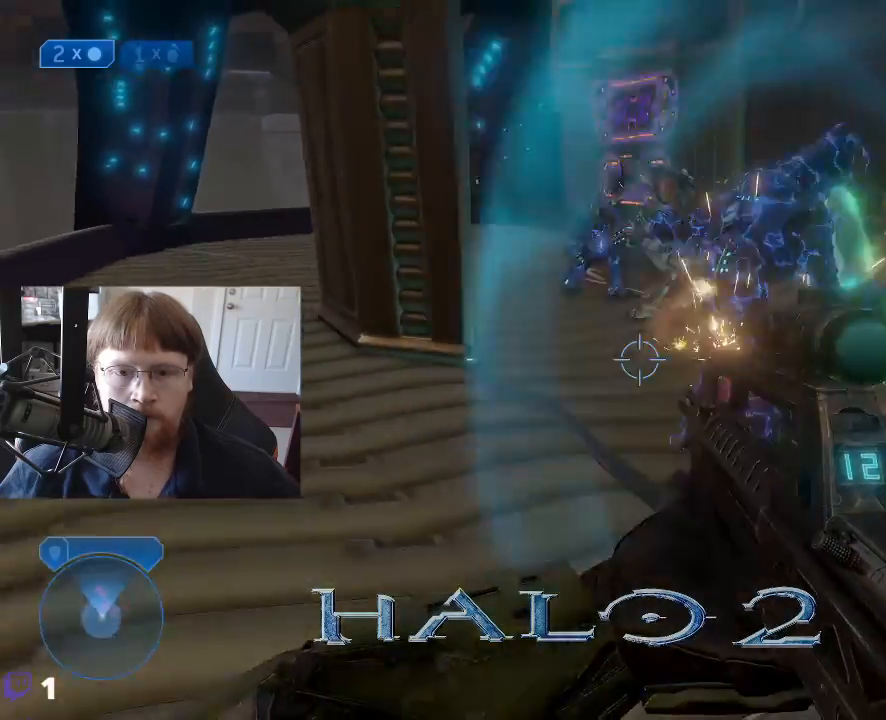
{"keys": [], "events": [[133, "s", "up"]]}
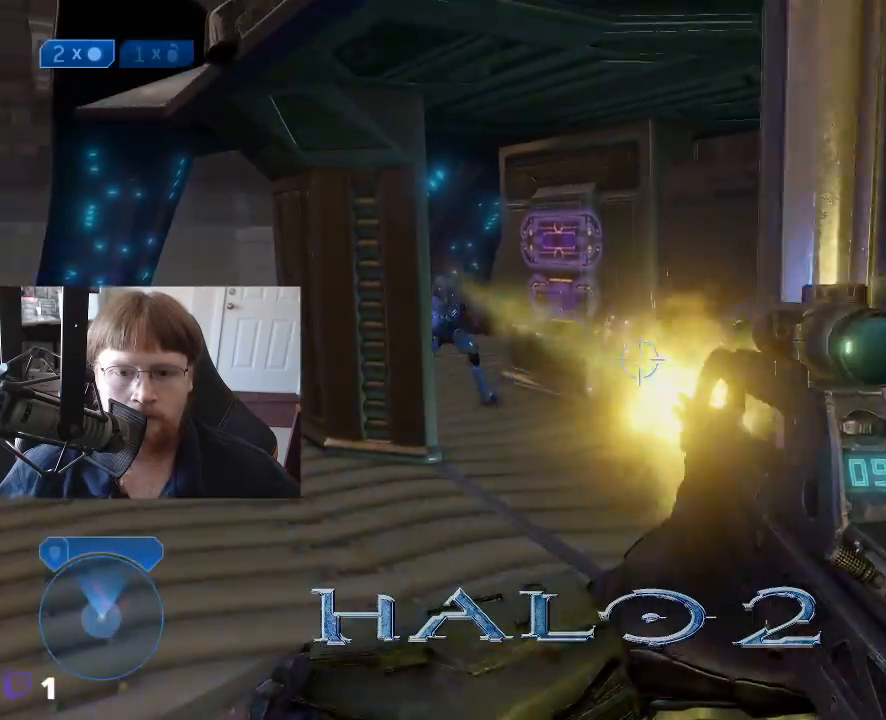
{"keys": ["d", "s"], "events": [[383, "s", "down"], [433, "d", "down"]]}
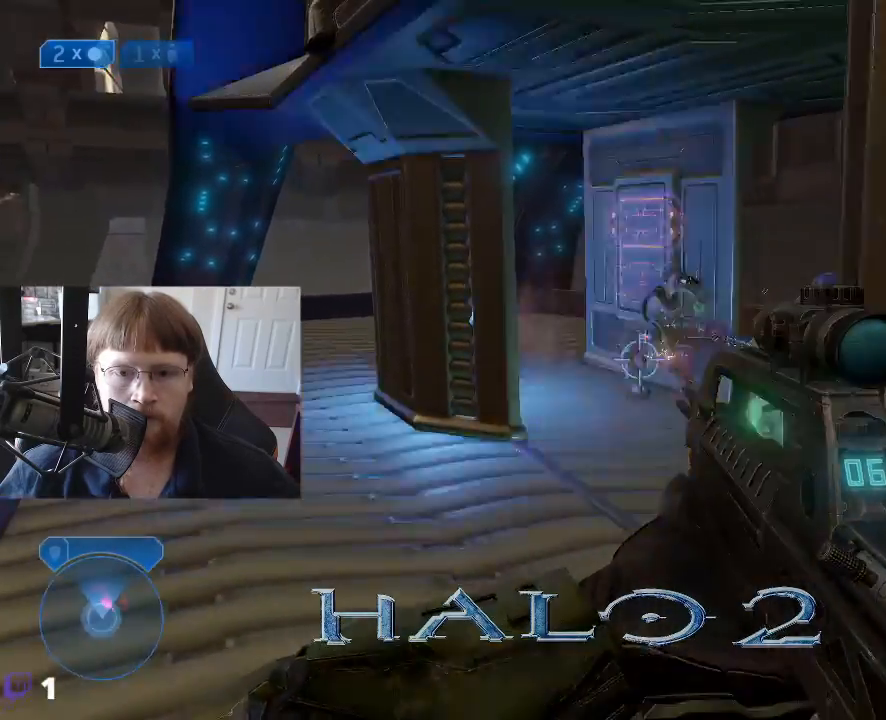
{"keys": ["d"], "events": [[400, "s", "up"]]}
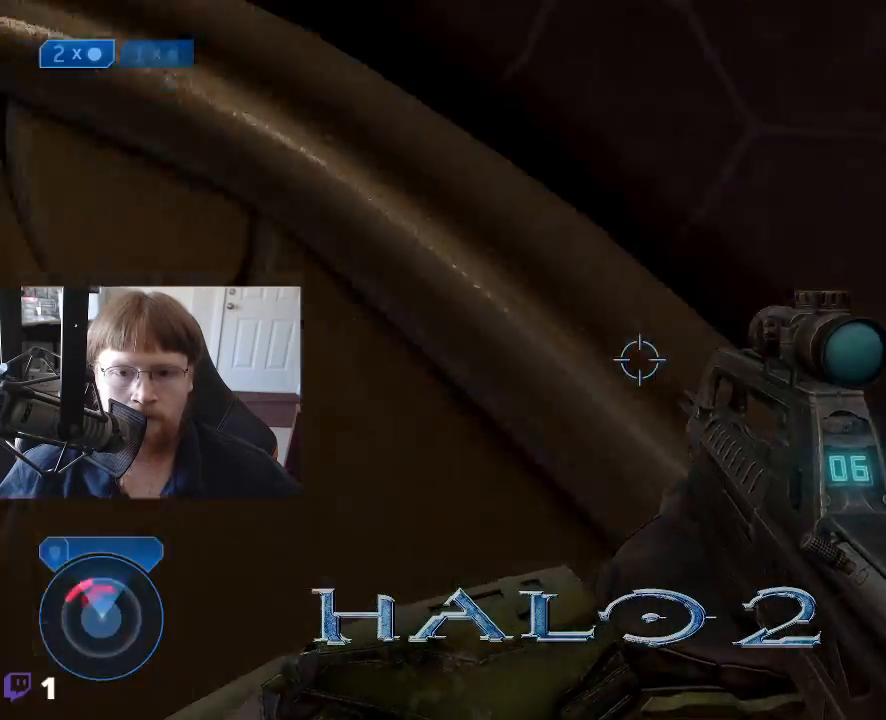
{"keys": ["d", "w"], "events": [[50, "w", "down"], [233, "d", "up"], [417, "d", "down"]]}
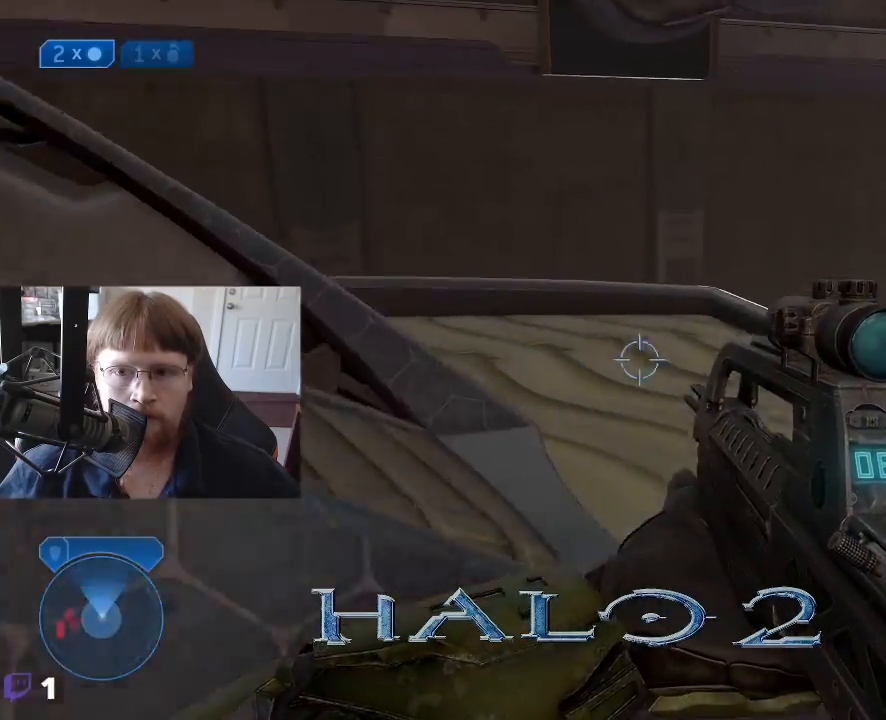
{"keys": ["d", "w"], "events": [[150, "d", "up"], [433, "d", "down"]]}
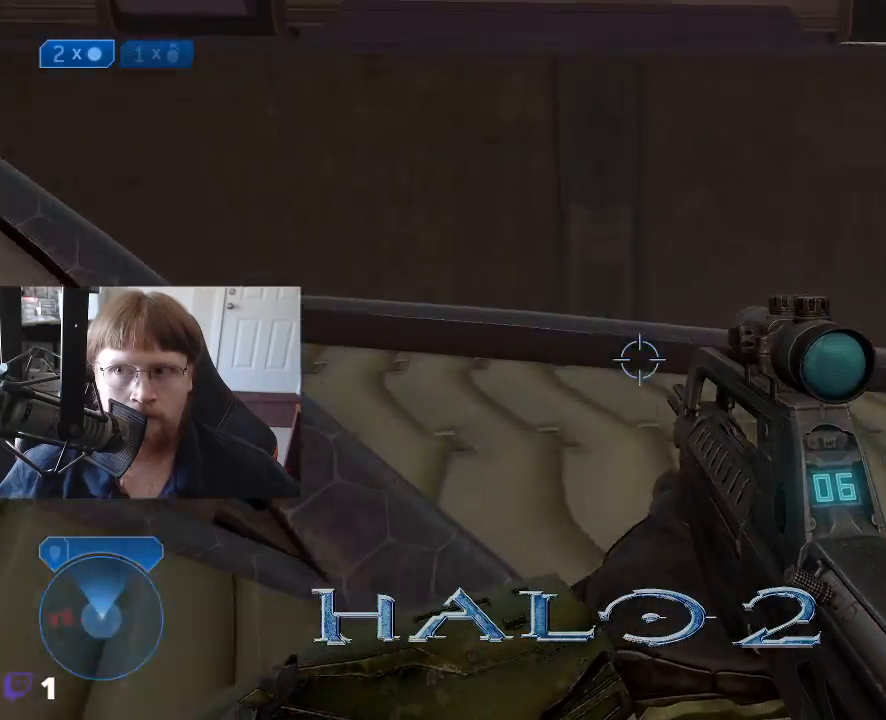
{"keys": ["d", "w"], "events": [[167, "d", "up"], [267, "w", "up"], [317, "d", "down"], [317, "w", "down"]]}
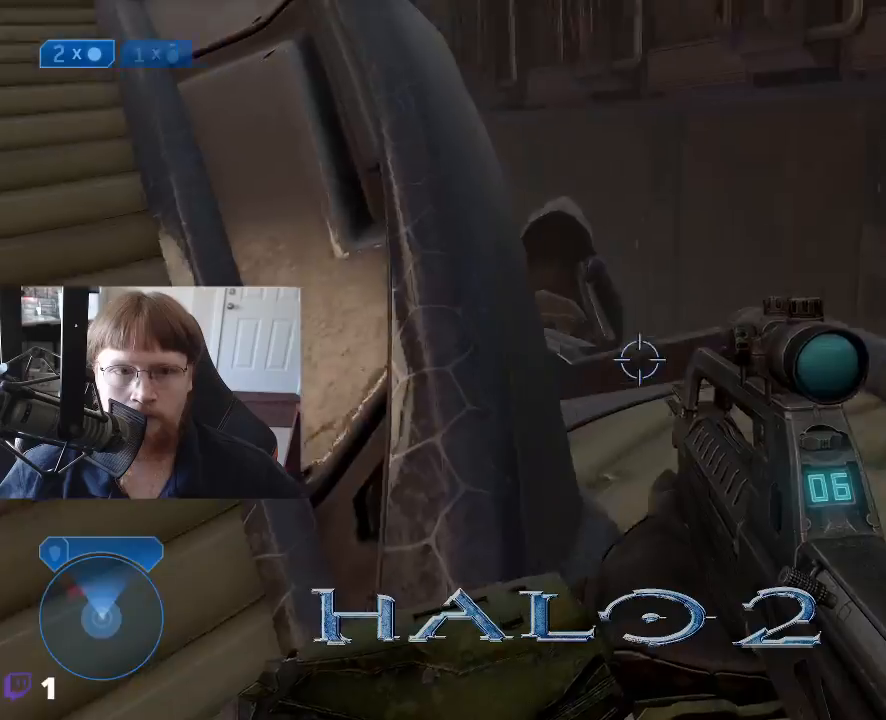
{"keys": ["w"], "events": [[283, "d", "up"]]}
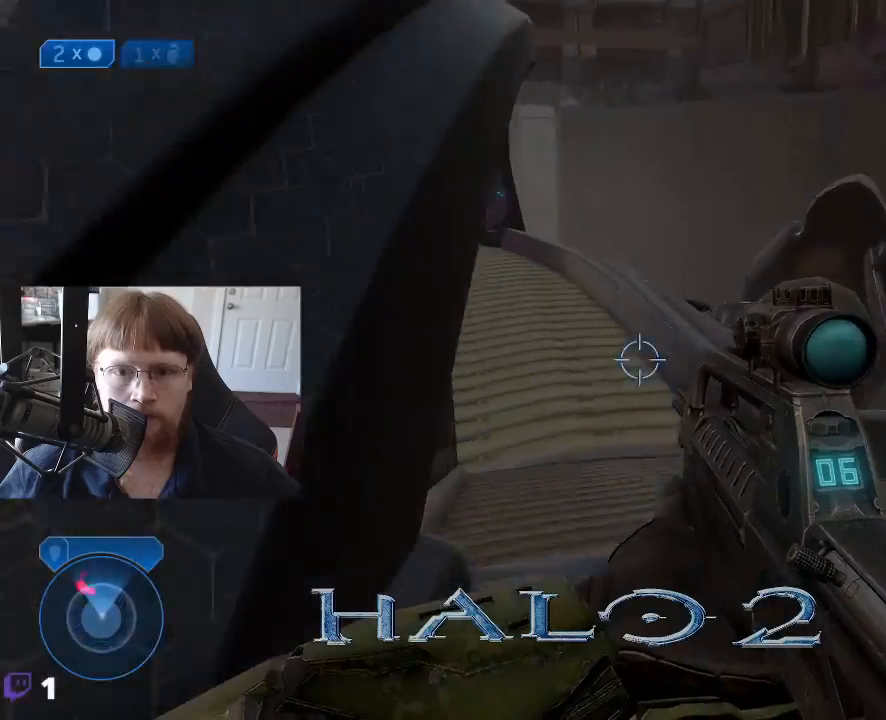
{"keys": ["w"], "events": [[67, "d", "down"], [383, "d", "up"]]}
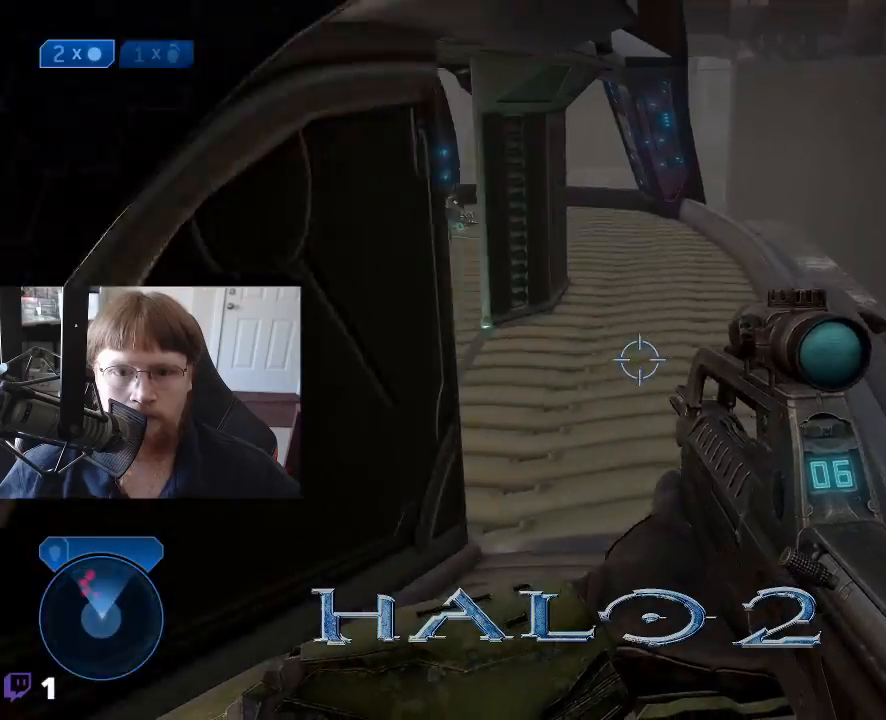
{"keys": ["d", "w"], "events": [[500, "d", "down"]]}
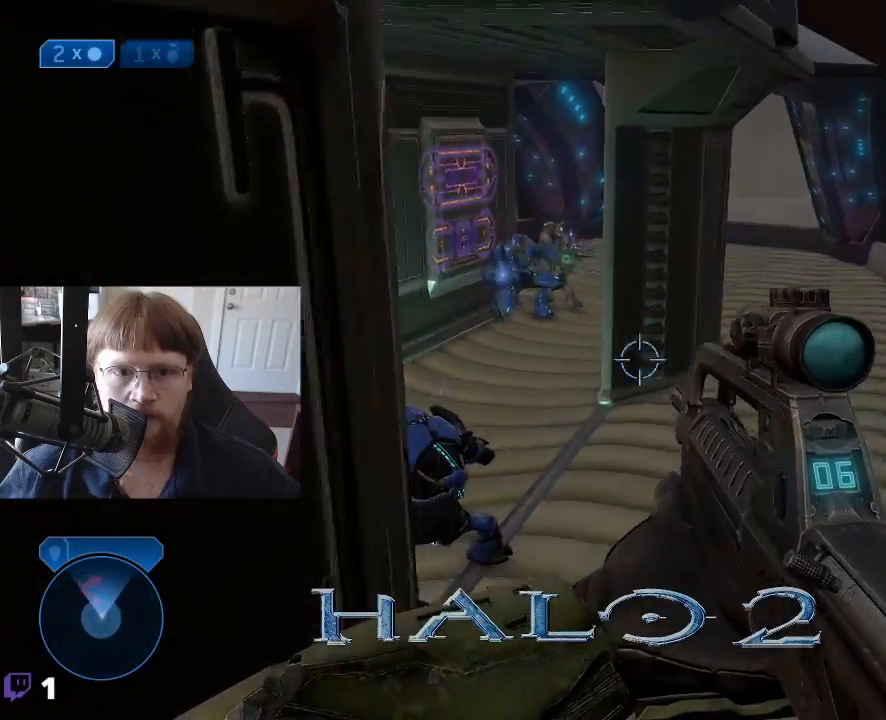
{"keys": ["d", "w"], "events": []}
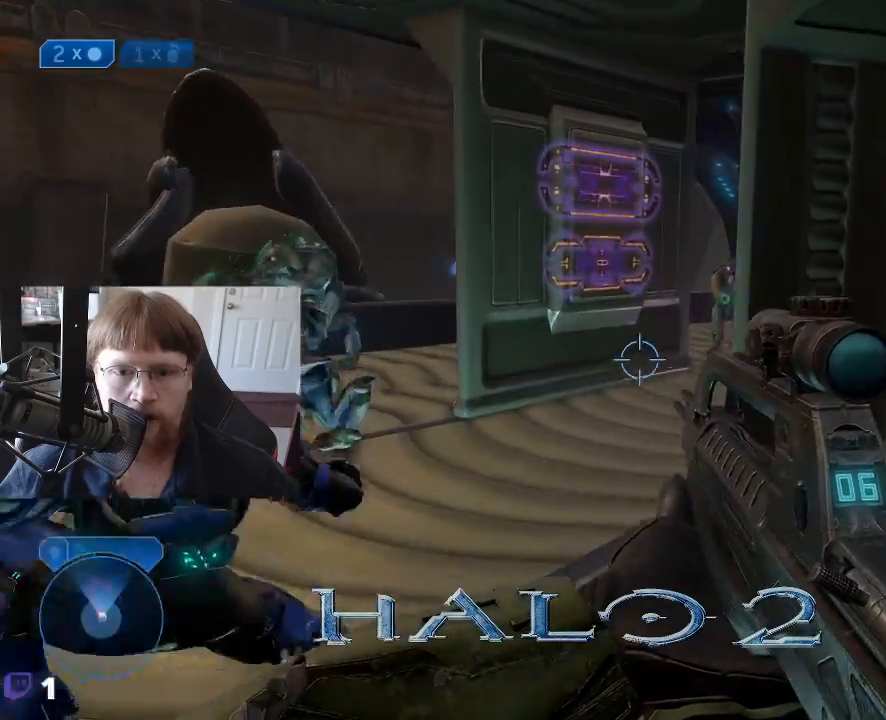
{"keys": [], "events": [[383, "d", "up"], [433, "w", "up"]]}
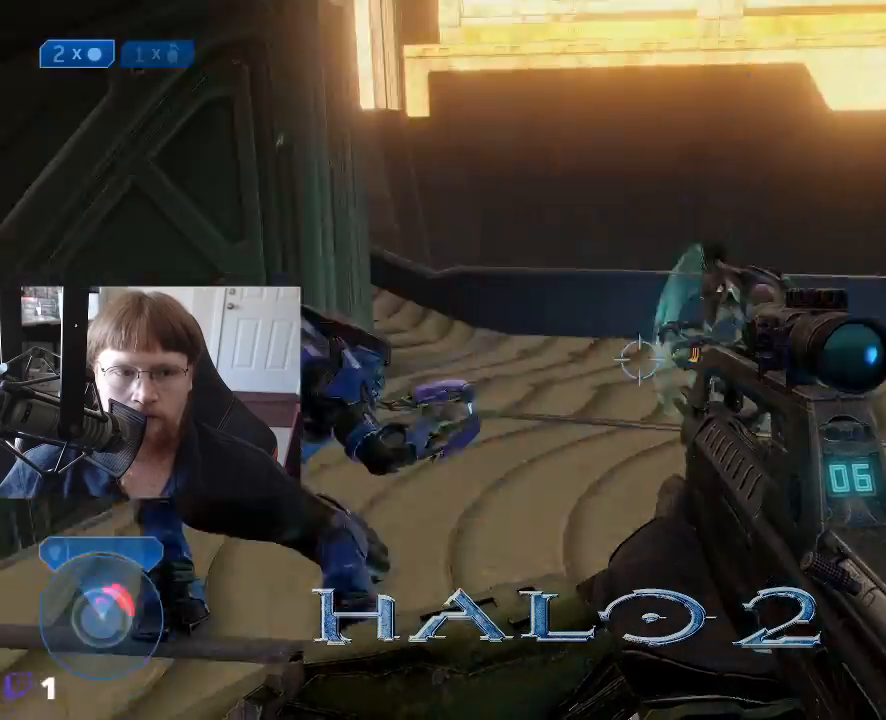
{"keys": ["w"], "events": [[117, "a", "down"], [217, "a", "up"], [350, "w", "down"]]}
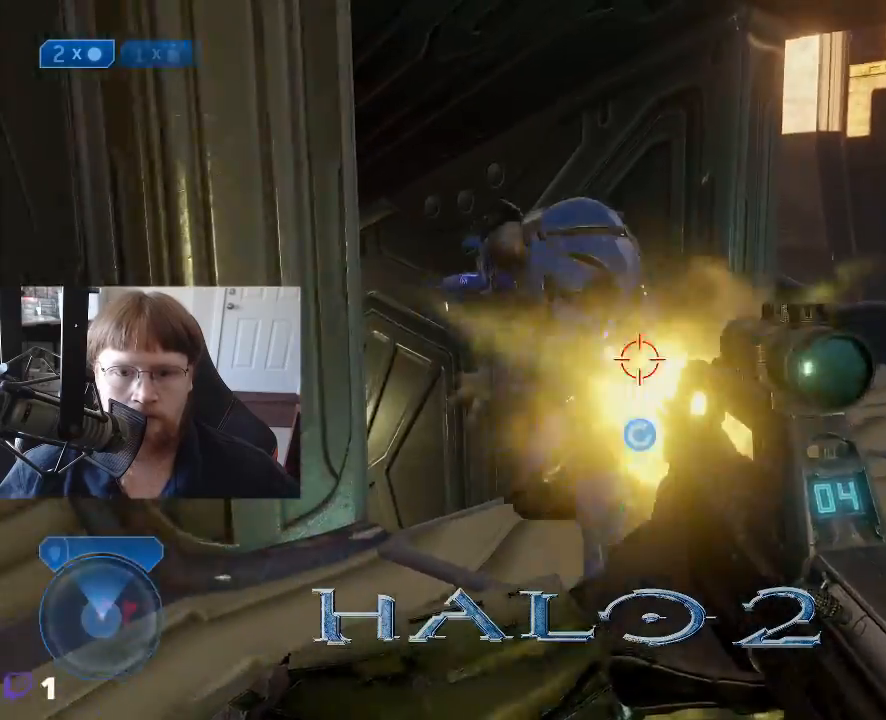
{"keys": [], "events": [[283, "w", "up"]]}
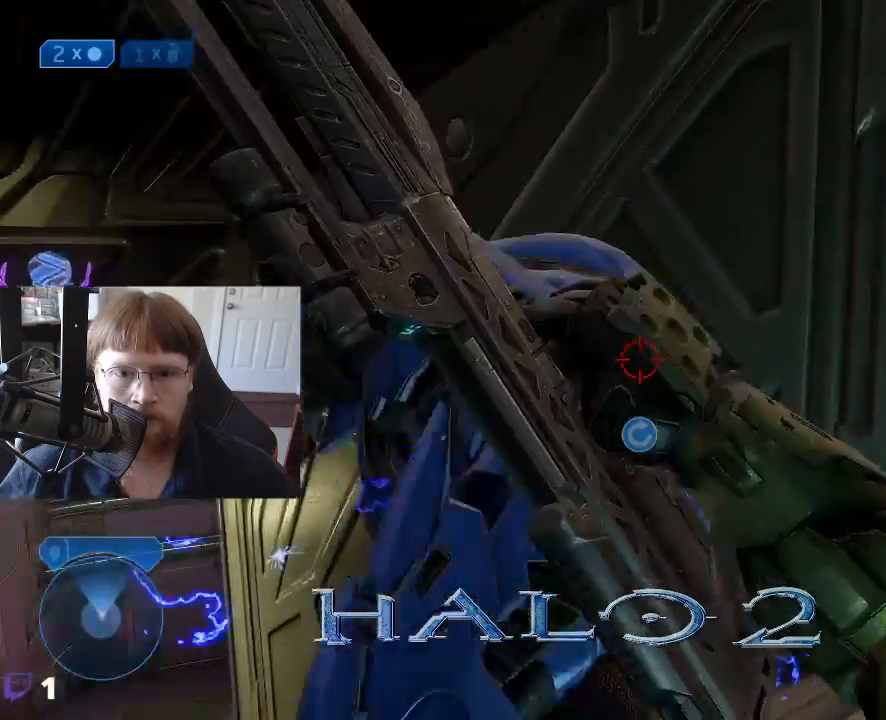
{"keys": ["s"], "events": [[17, "w", "down"], [200, "w", "up"], [383, "s", "down"]]}
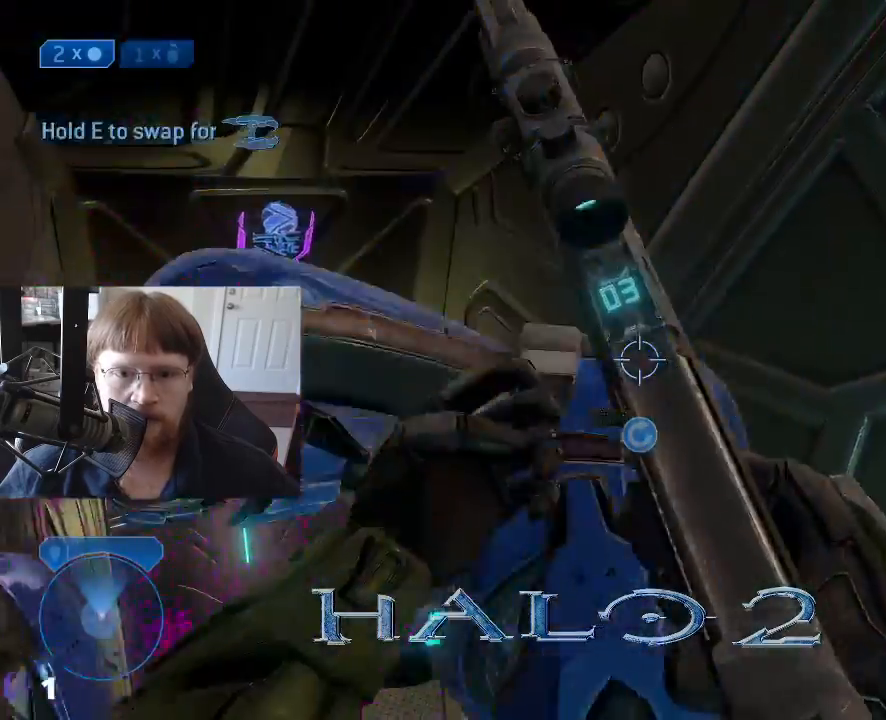
{"keys": ["w"], "events": [[267, "s", "up"], [450, "w", "down"]]}
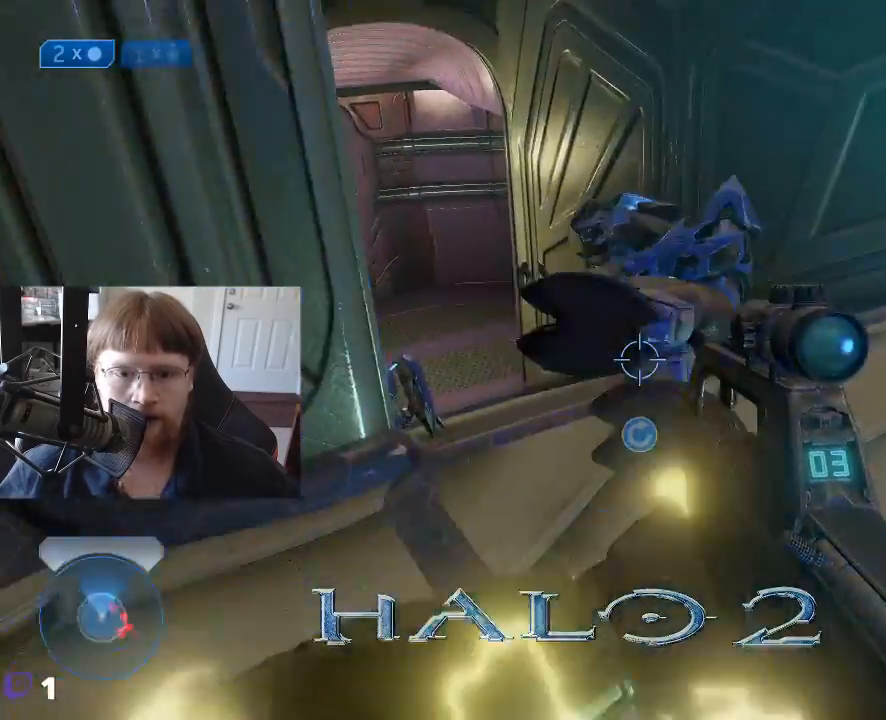
{"keys": ["w"], "events": [[233, "1", "down"], [333, "1", "up"], [367, "w", "up"], [467, "w", "down"]]}
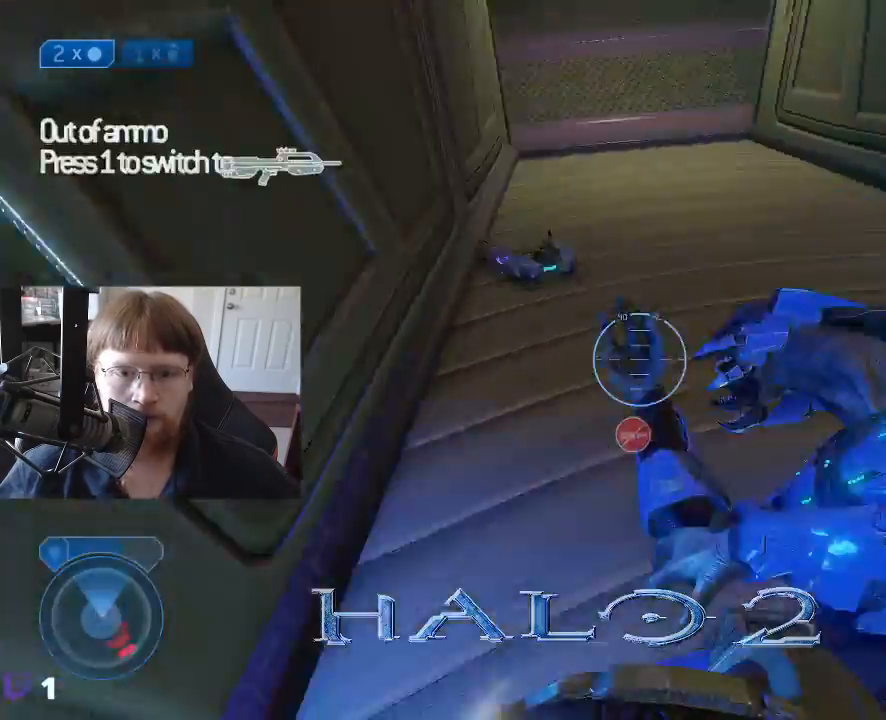
{"keys": ["e"], "events": [[300, "e", "down"], [483, "w", "up"]]}
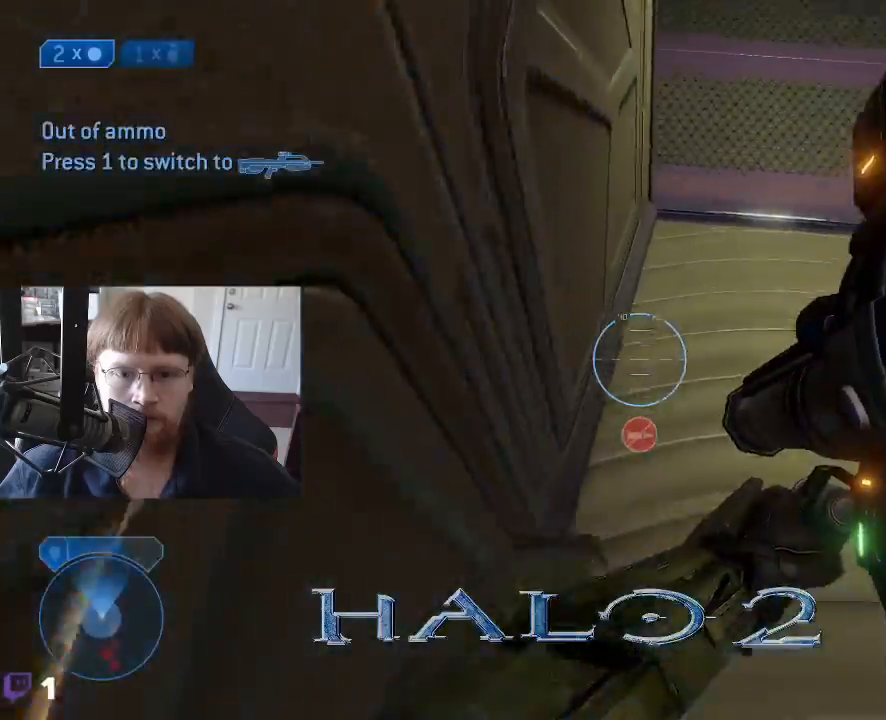
{"keys": ["e", "s"], "events": [[217, "s", "down"]]}